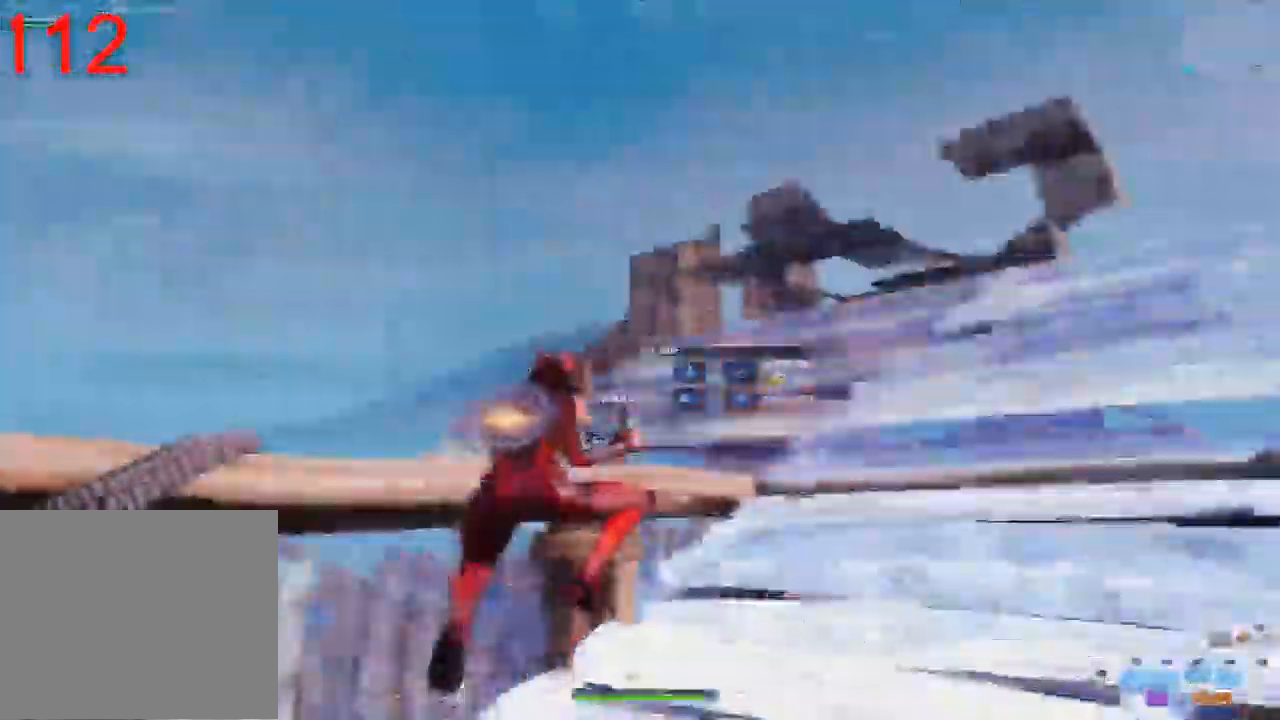
Gameplay with a controller (PlayStation layout); each line is a JSON object with the inputs held at the frame after it. "events" lists button and stick changes between this image and that frame as [ms after this image, input, new state], when the widget could be followed in between.
{"buttons": ["L2"], "left_stick": "up-right", "right_stick": "right", "events": [[33, "right_stick", "down"], [100, "L1", "down"], [133, "right_stick", "center"], [150, "L1", "up"], [200, "left_stick", "up-right"], [467, "right_stick", "right"]]}
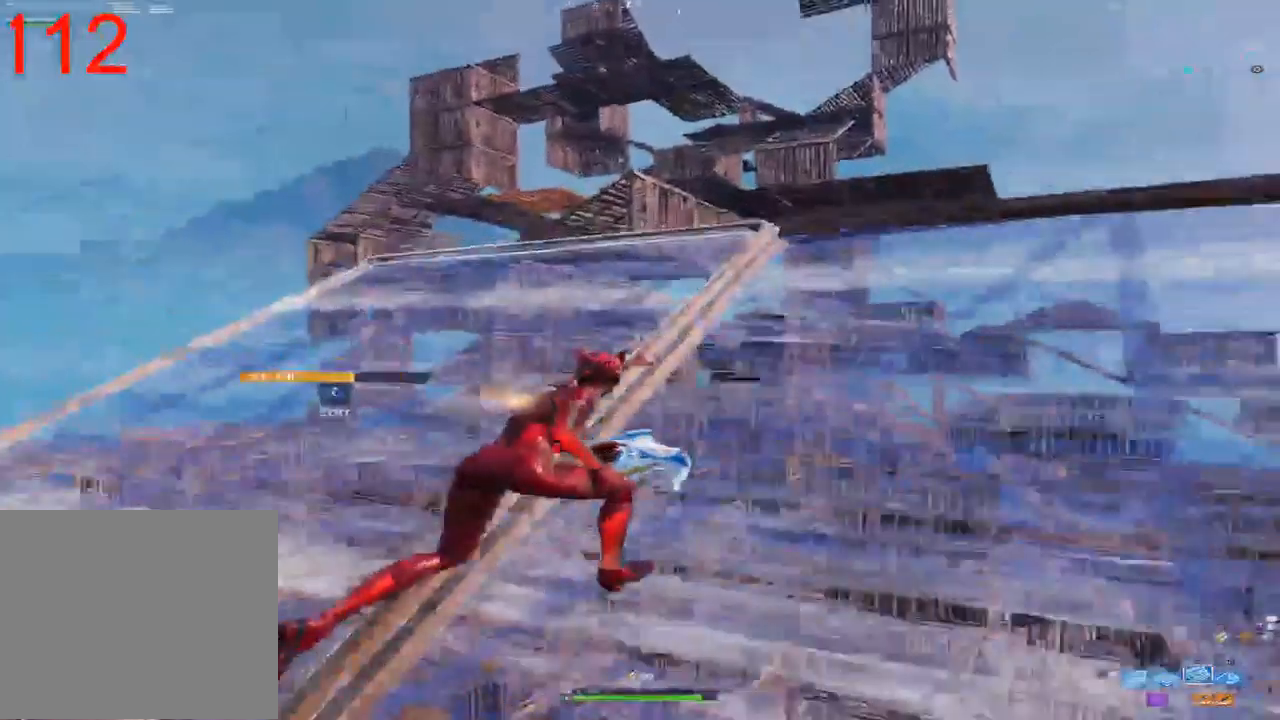
{"buttons": ["R2"], "left_stick": "up-right", "right_stick": "up-right", "events": [[100, "L2", "up"], [317, "R2", "down"], [417, "right_stick", "up-right"]]}
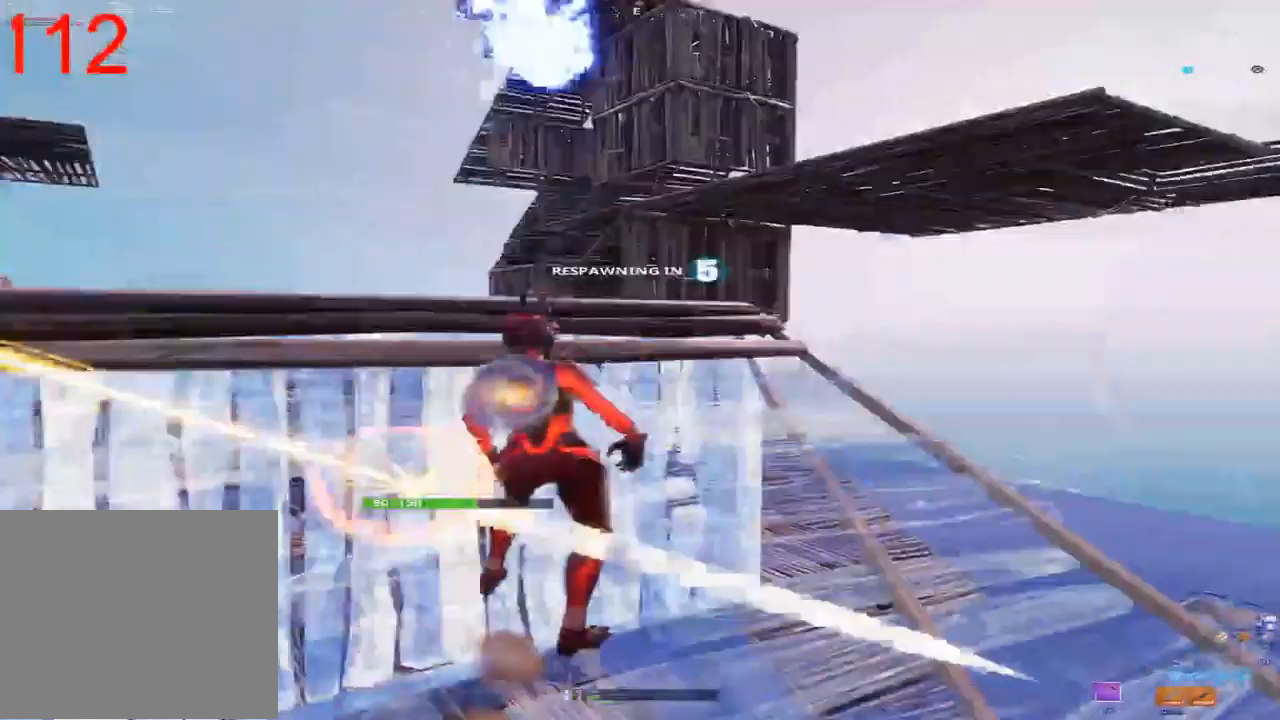
{"buttons": [], "left_stick": "center", "right_stick": "center", "events": [[33, "right_stick", "up-left"], [83, "right_stick", "left"], [300, "right_stick", "center"], [350, "R2", "up"], [450, "left_stick", "center"]]}
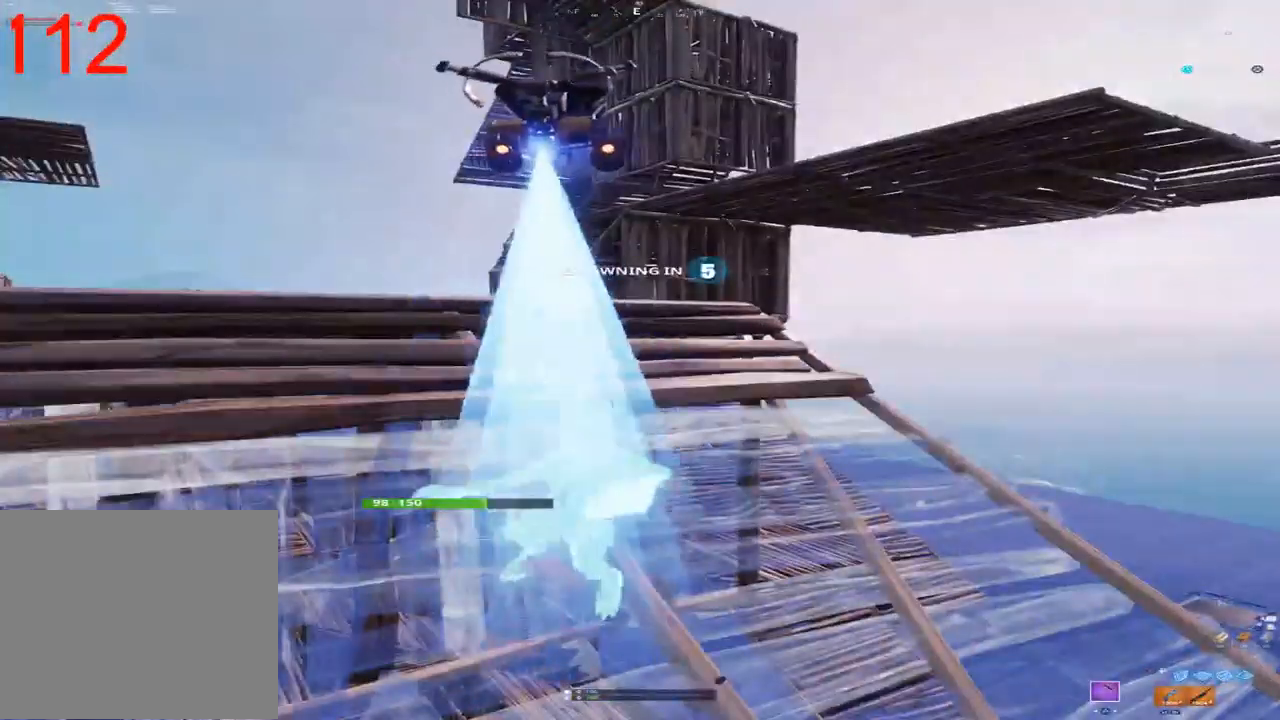
{"buttons": [], "left_stick": "center", "right_stick": "center", "events": []}
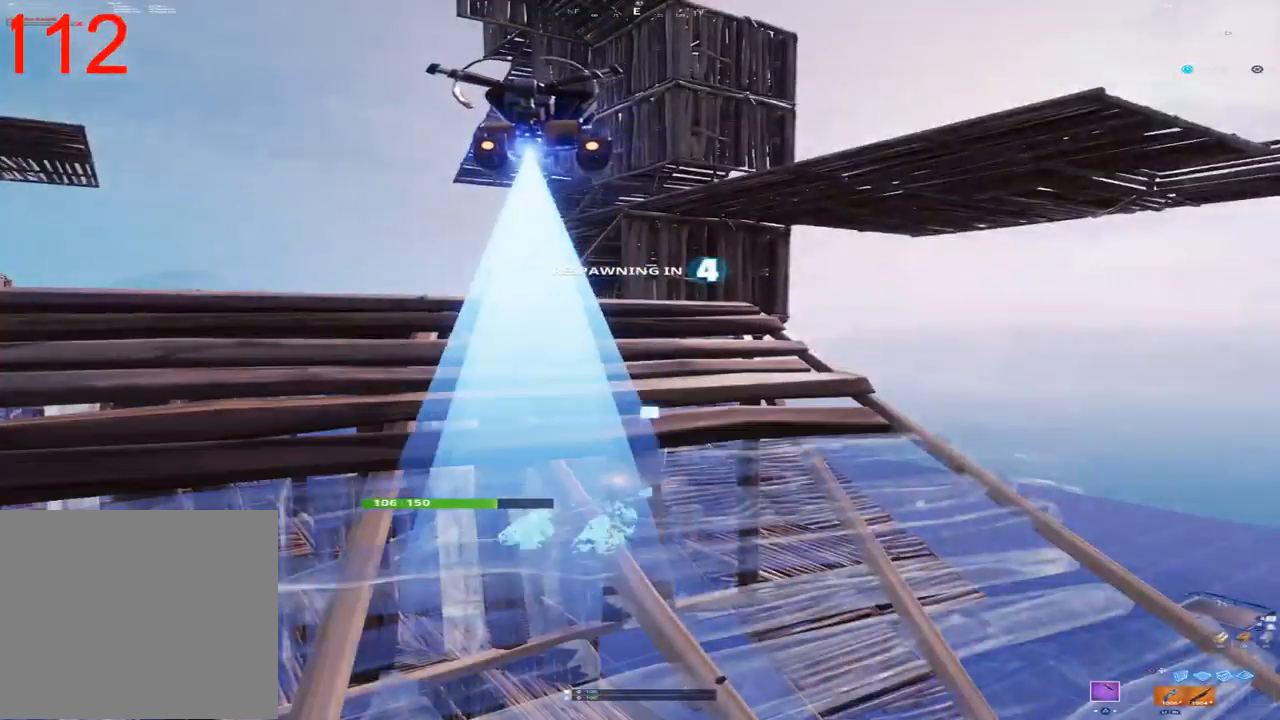
{"buttons": [], "left_stick": "center", "right_stick": "center", "events": []}
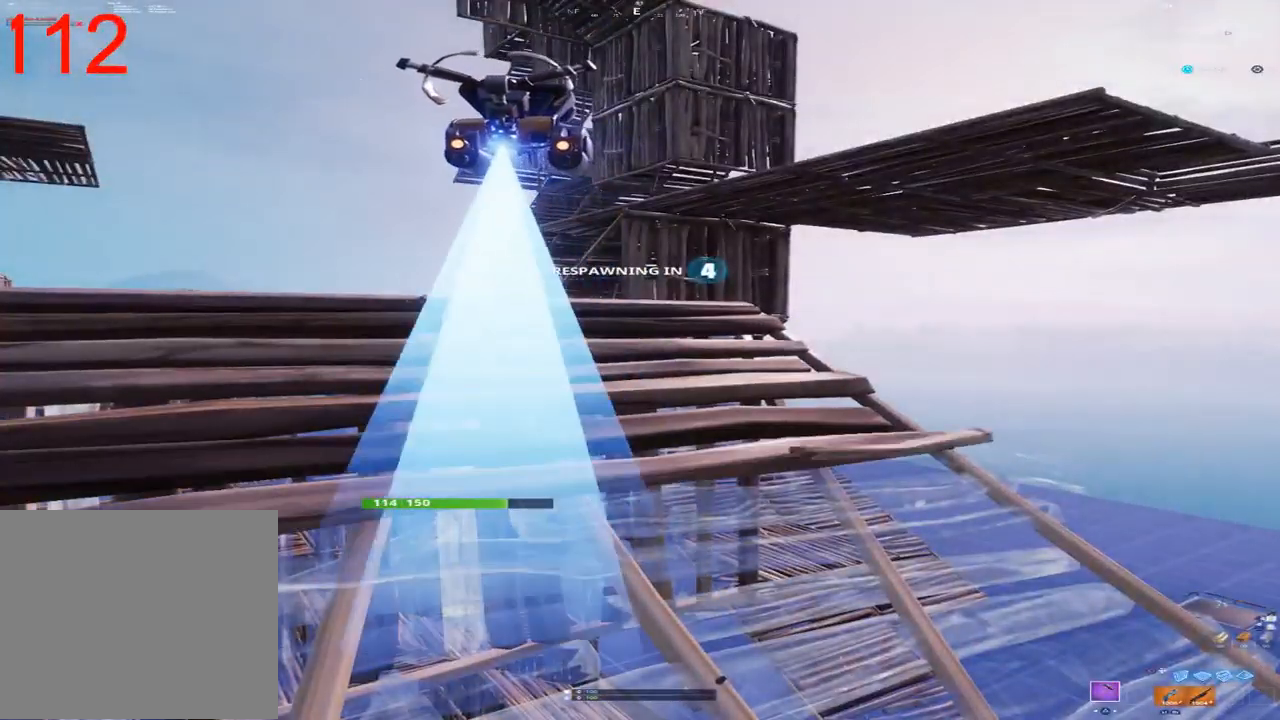
{"buttons": [], "left_stick": "center", "right_stick": "center", "events": []}
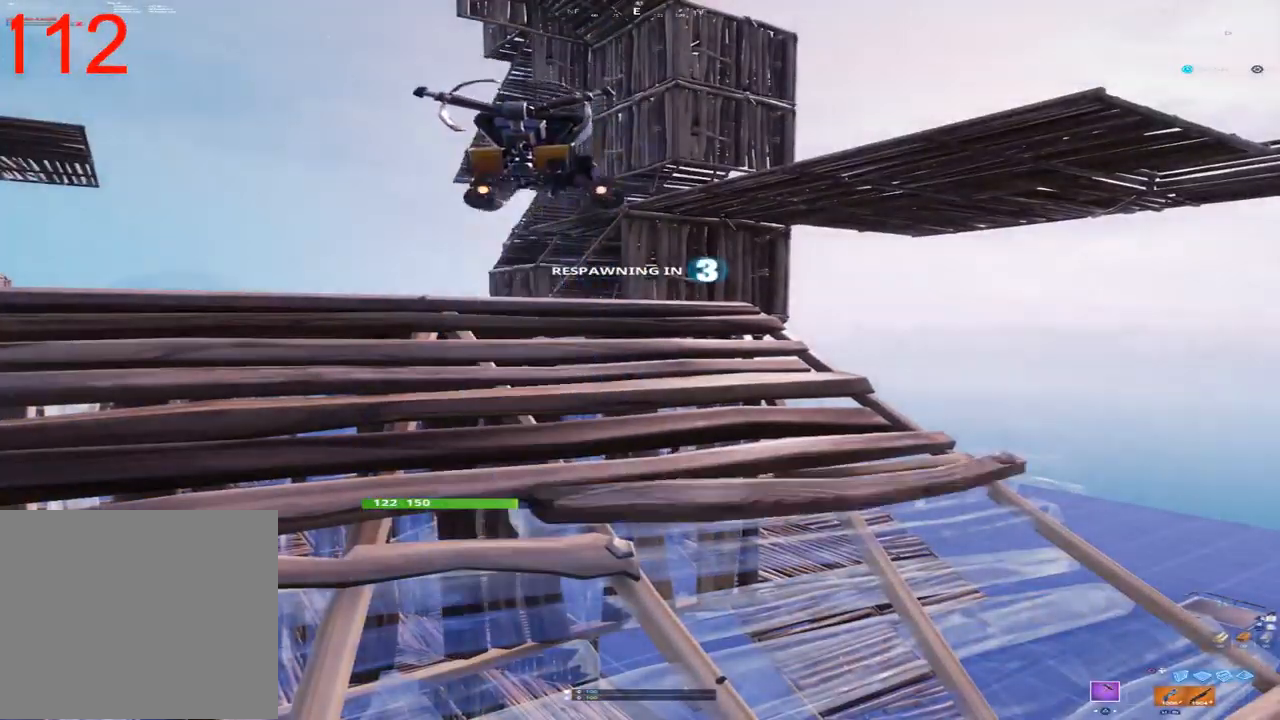
{"buttons": [], "left_stick": "center", "right_stick": "center", "events": []}
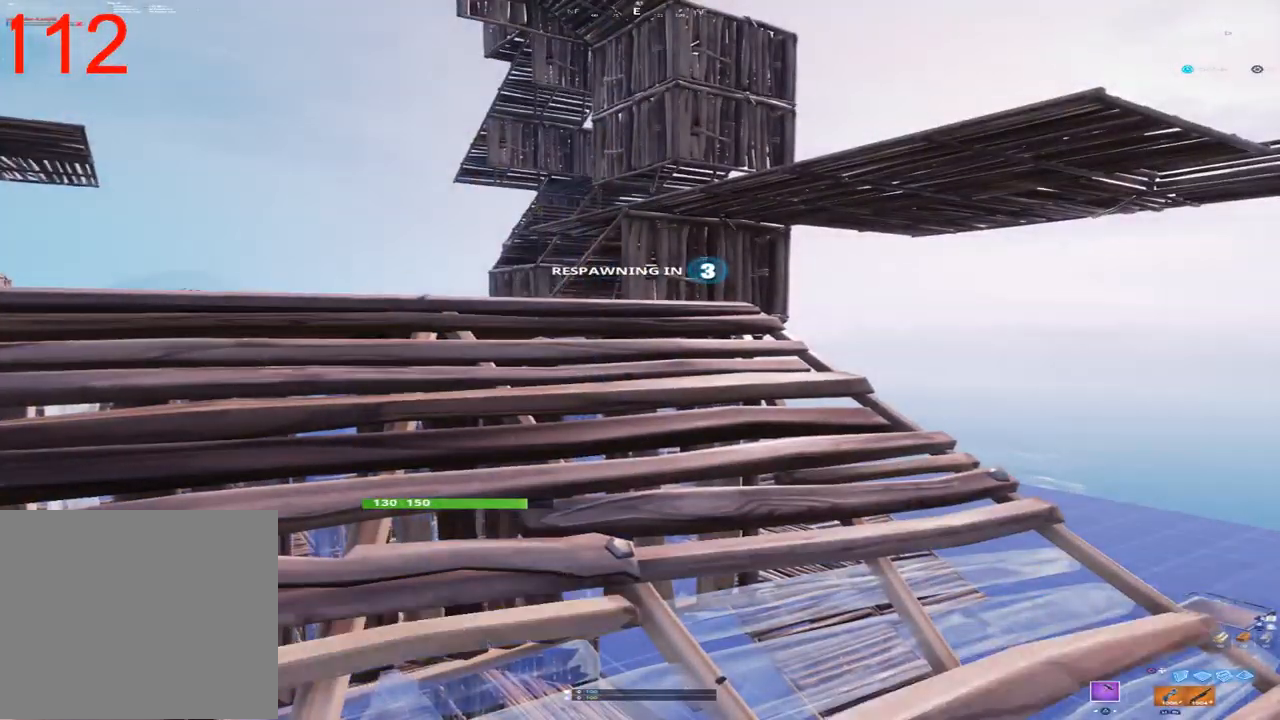
{"buttons": [], "left_stick": "center", "right_stick": "center", "events": []}
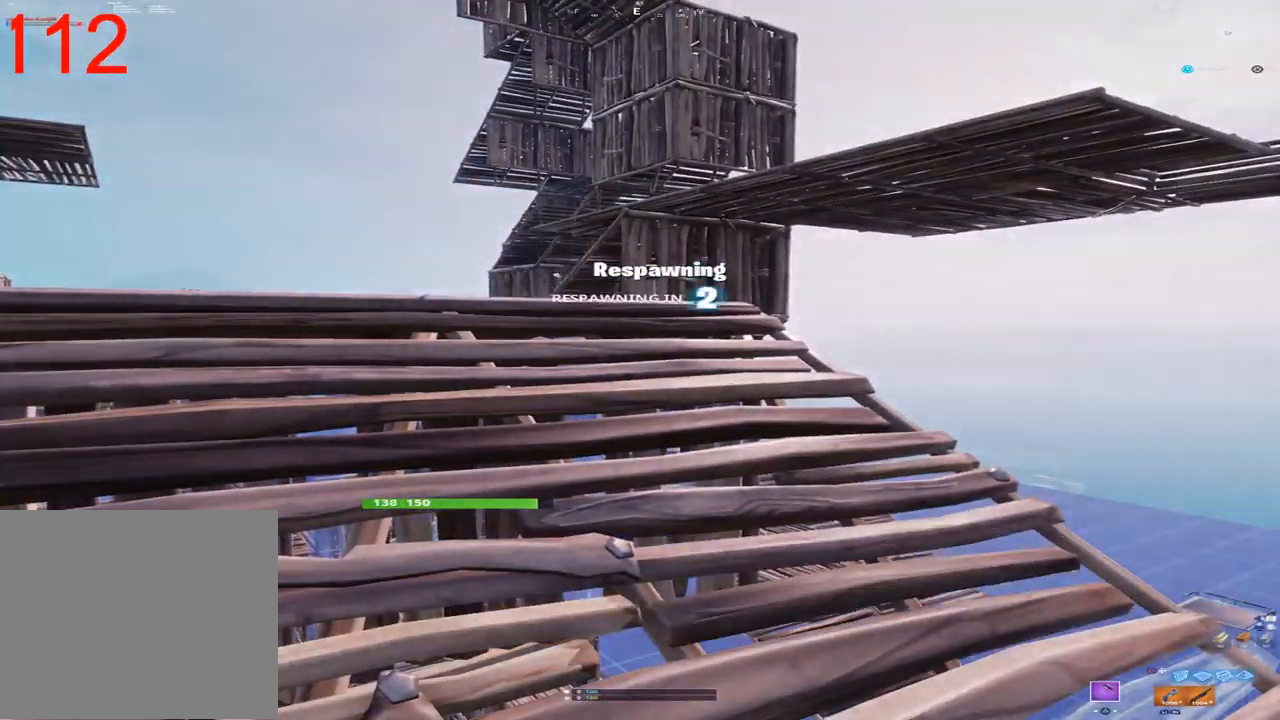
{"buttons": [], "left_stick": "center", "right_stick": "center", "events": []}
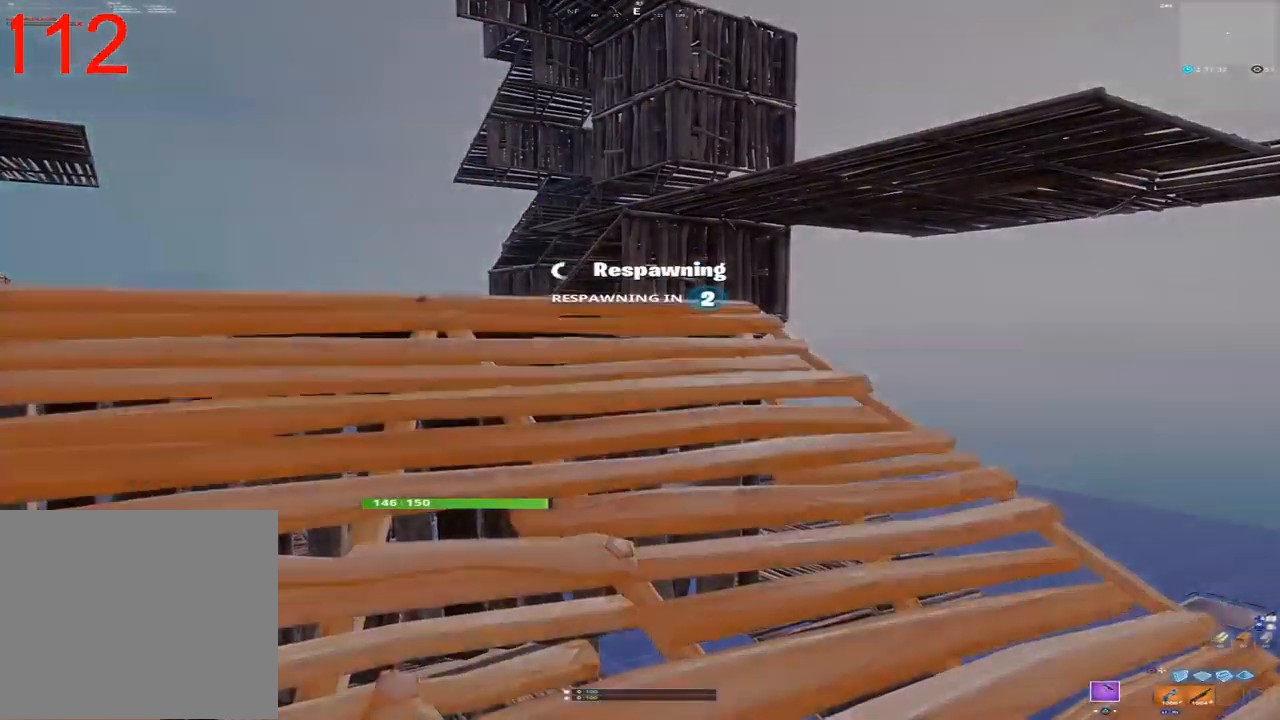
{"buttons": [], "left_stick": "center", "right_stick": "center", "events": []}
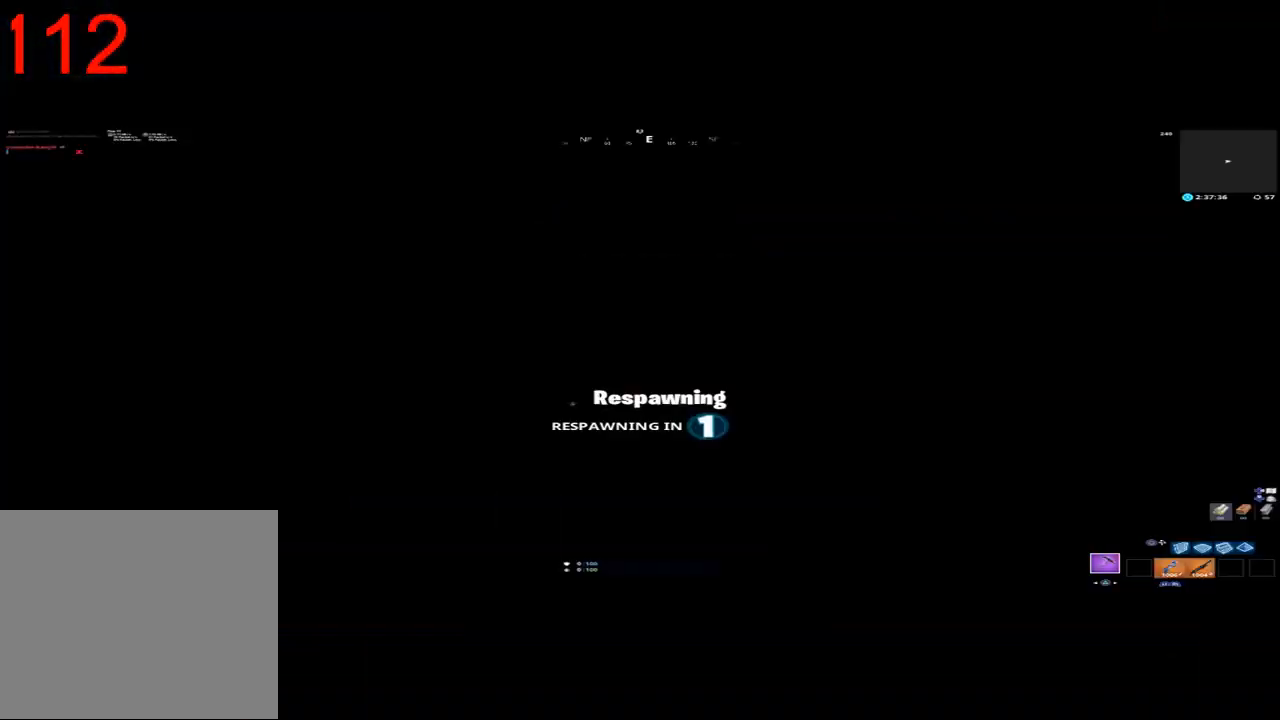
{"buttons": [], "left_stick": "center", "right_stick": "center", "events": []}
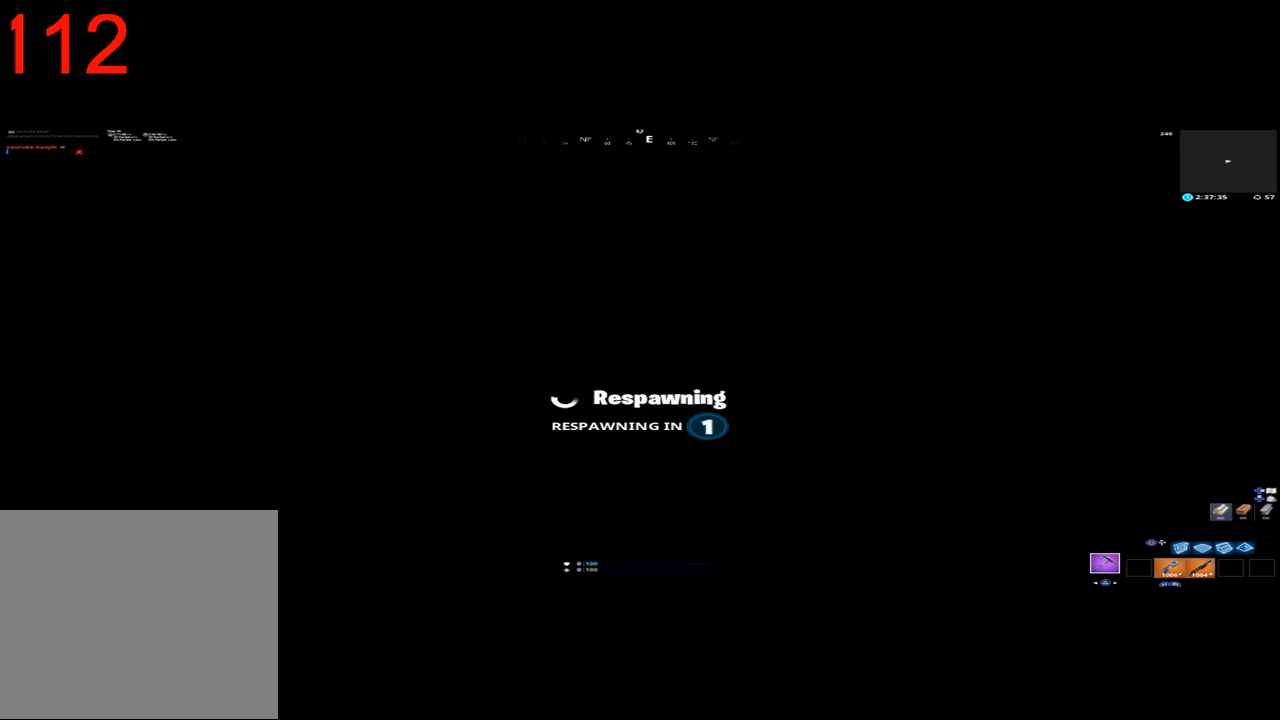
{"buttons": ["TOUCHPAD"], "left_stick": "center", "right_stick": "center", "events": [[317, "TOUCHPAD", "down"]]}
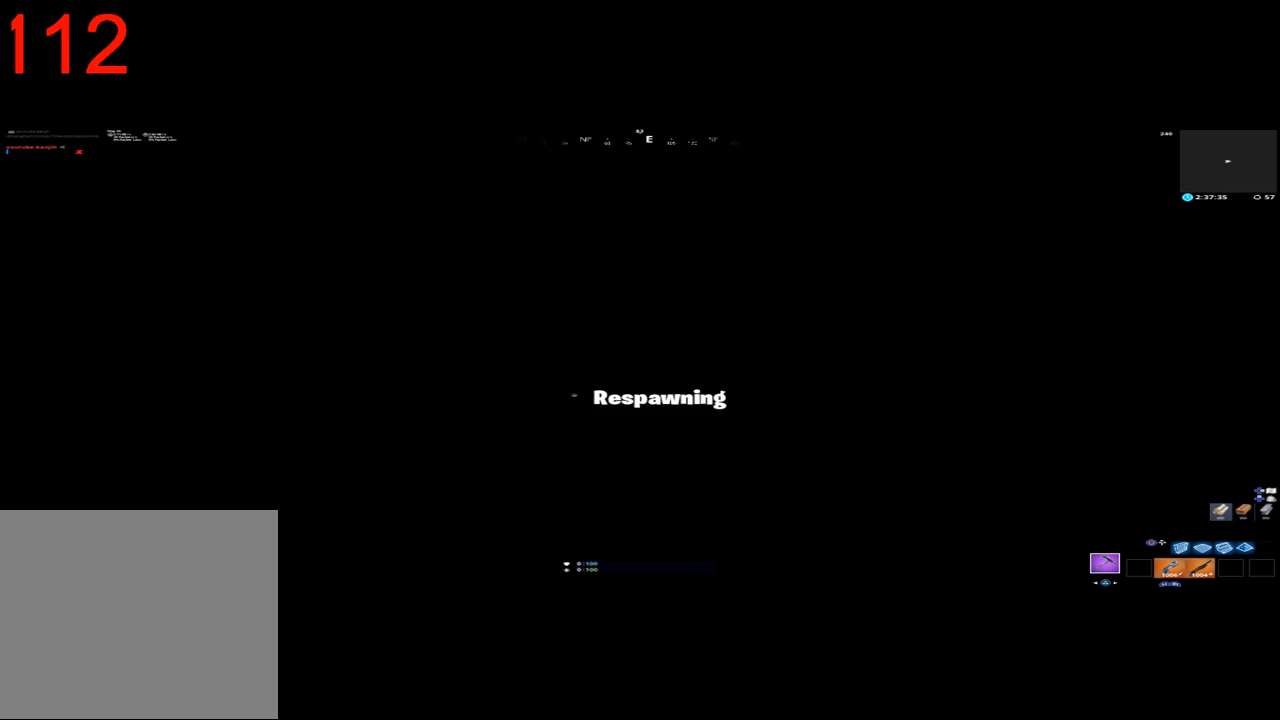
{"buttons": [], "left_stick": "center", "right_stick": "center", "events": [[100, "TOUCHPAD", "up"]]}
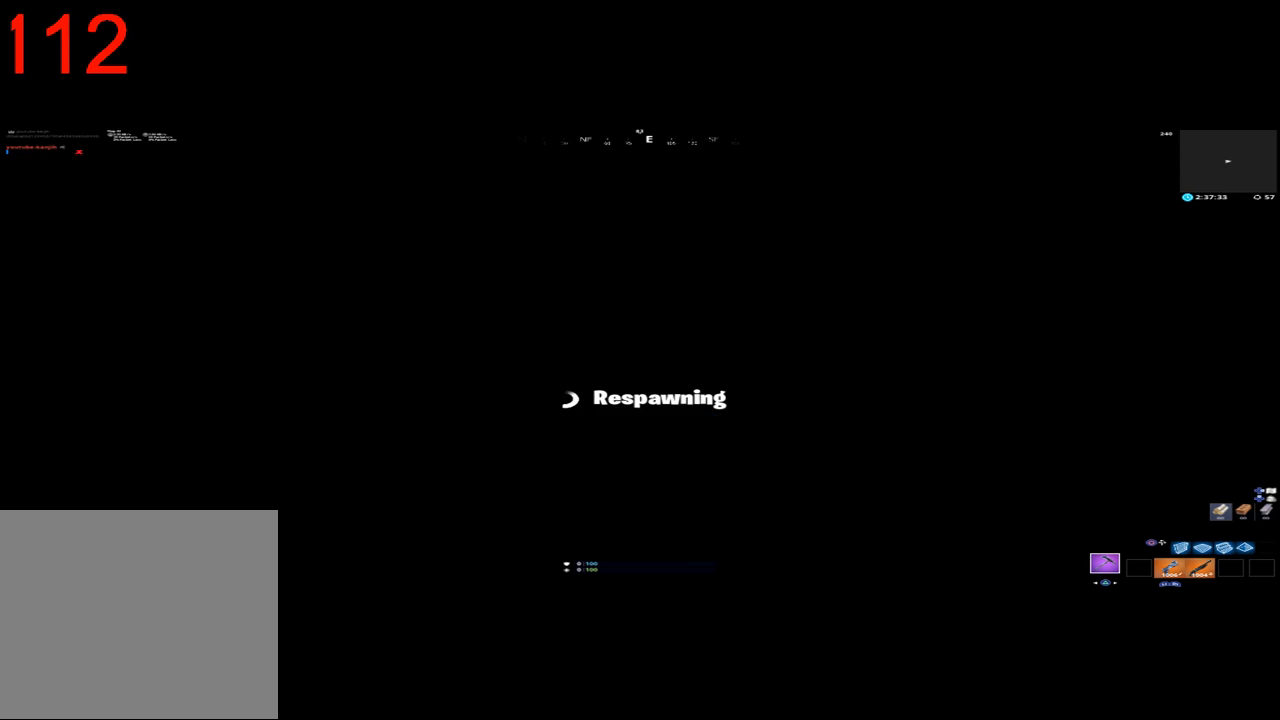
{"buttons": [], "left_stick": "center", "right_stick": "center", "events": []}
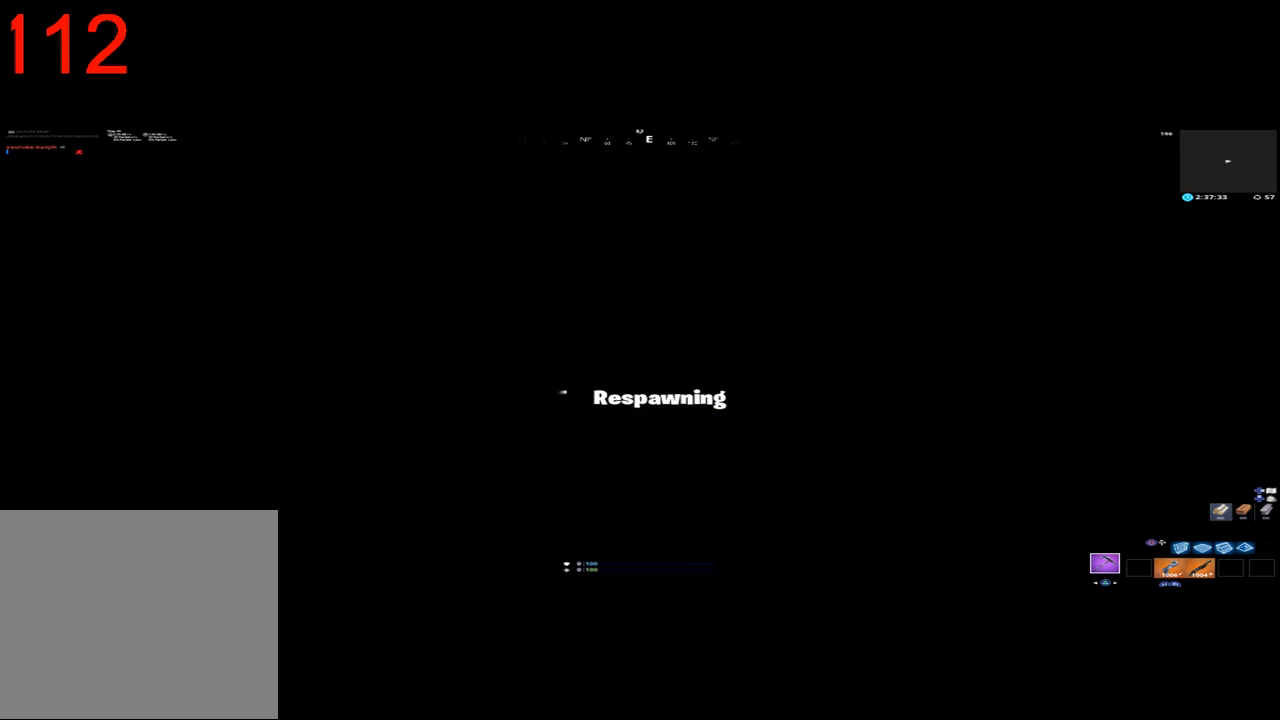
{"buttons": [], "left_stick": "center", "right_stick": "center", "events": []}
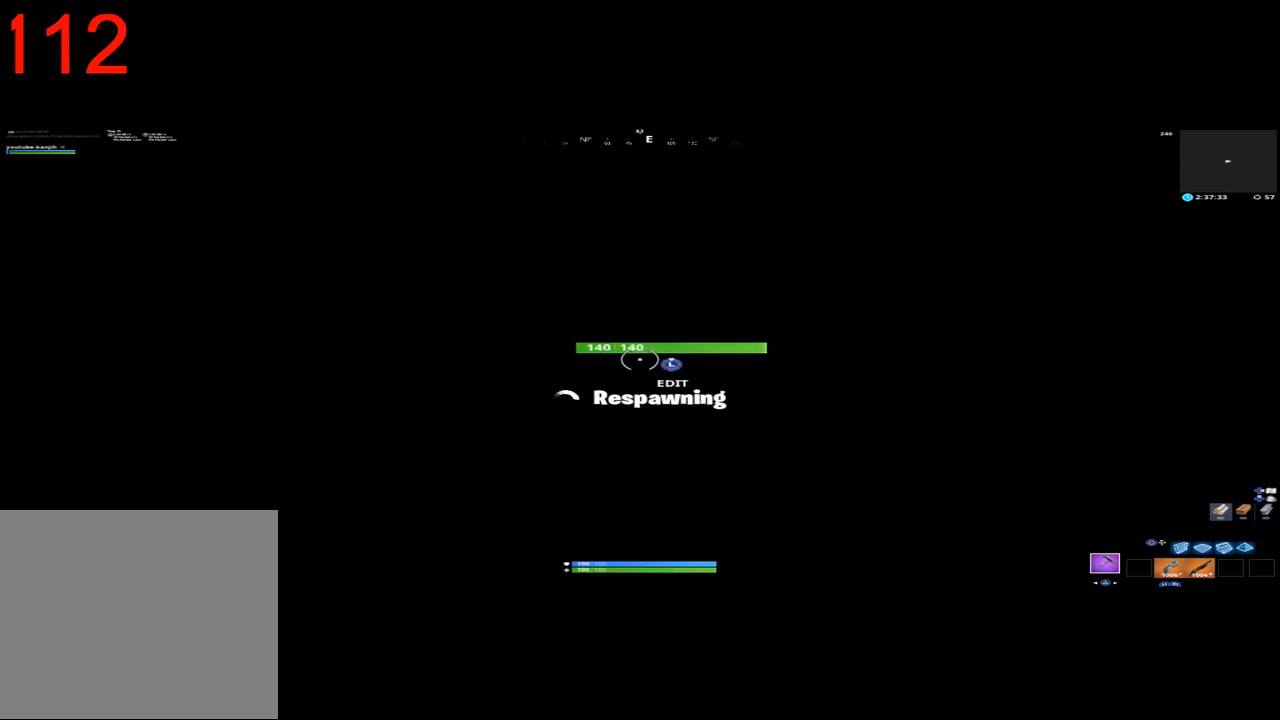
{"buttons": [], "left_stick": "center", "right_stick": "center", "events": [[117, "TOUCHPAD", "down"], [233, "TOUCHPAD", "up"]]}
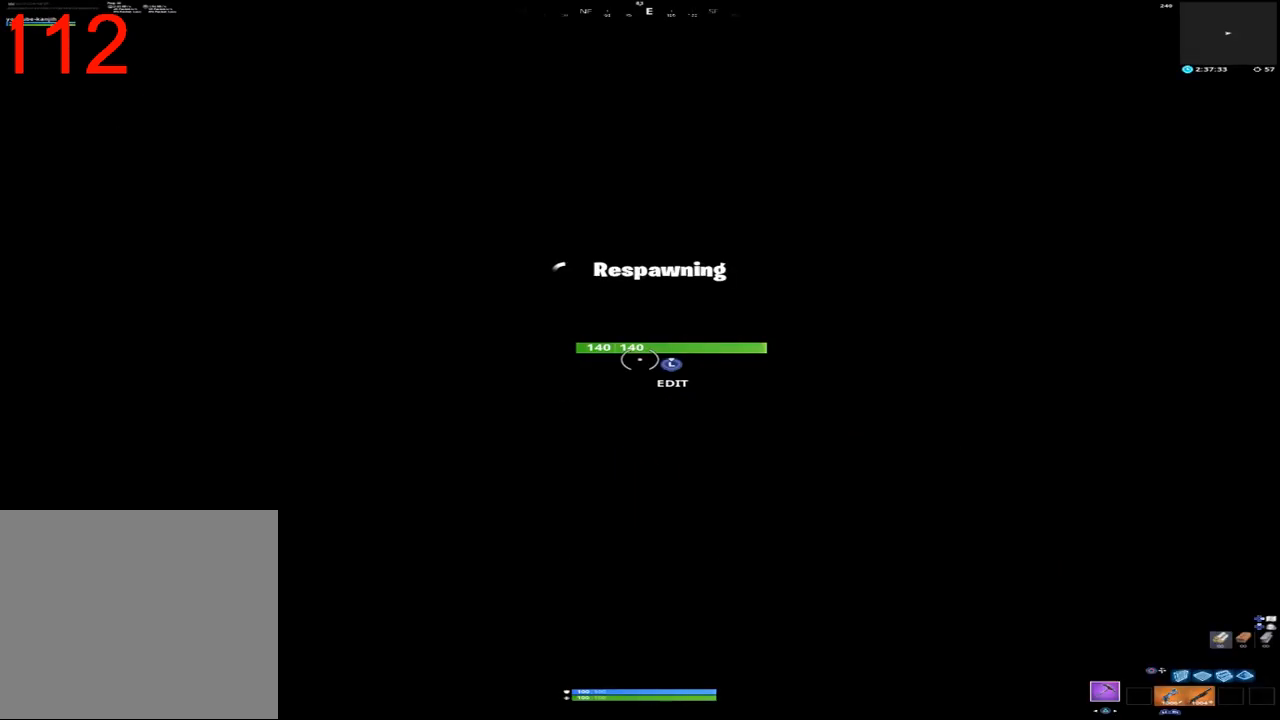
{"buttons": [], "left_stick": "center", "right_stick": "center", "events": [[83, "START", "down"], [250, "START", "up"]]}
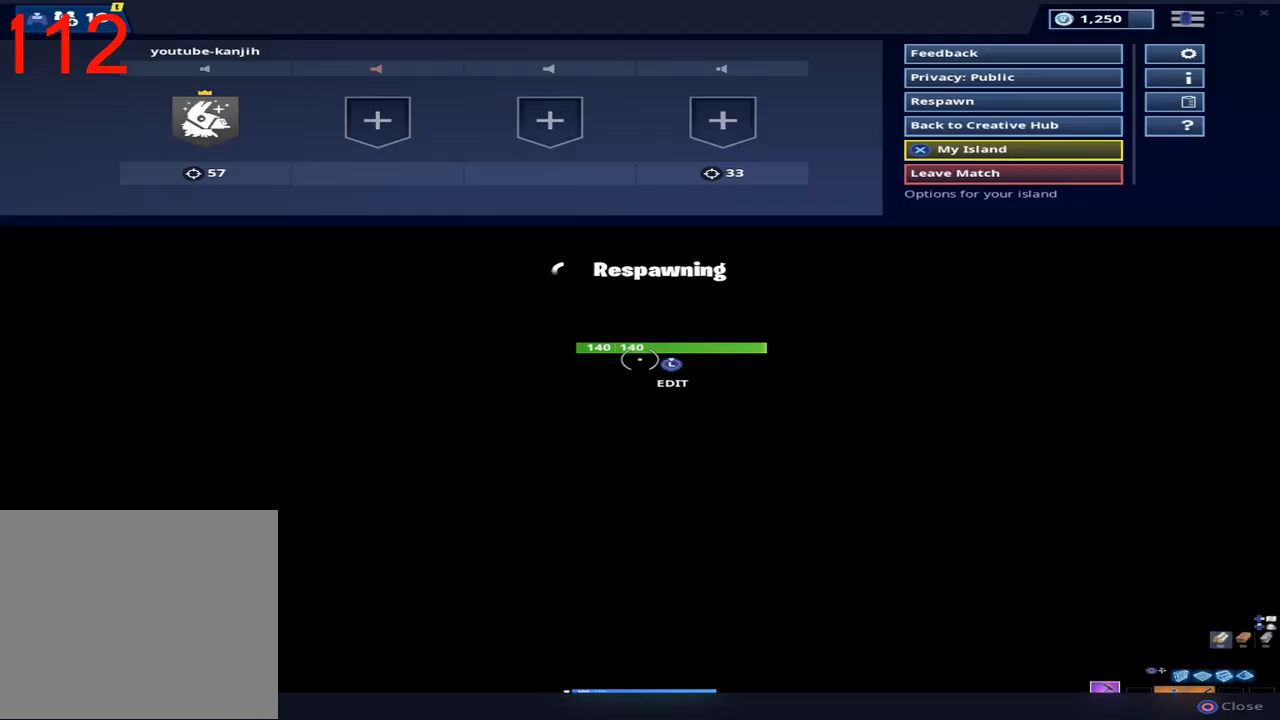
{"buttons": [], "left_stick": "center", "right_stick": "center", "events": []}
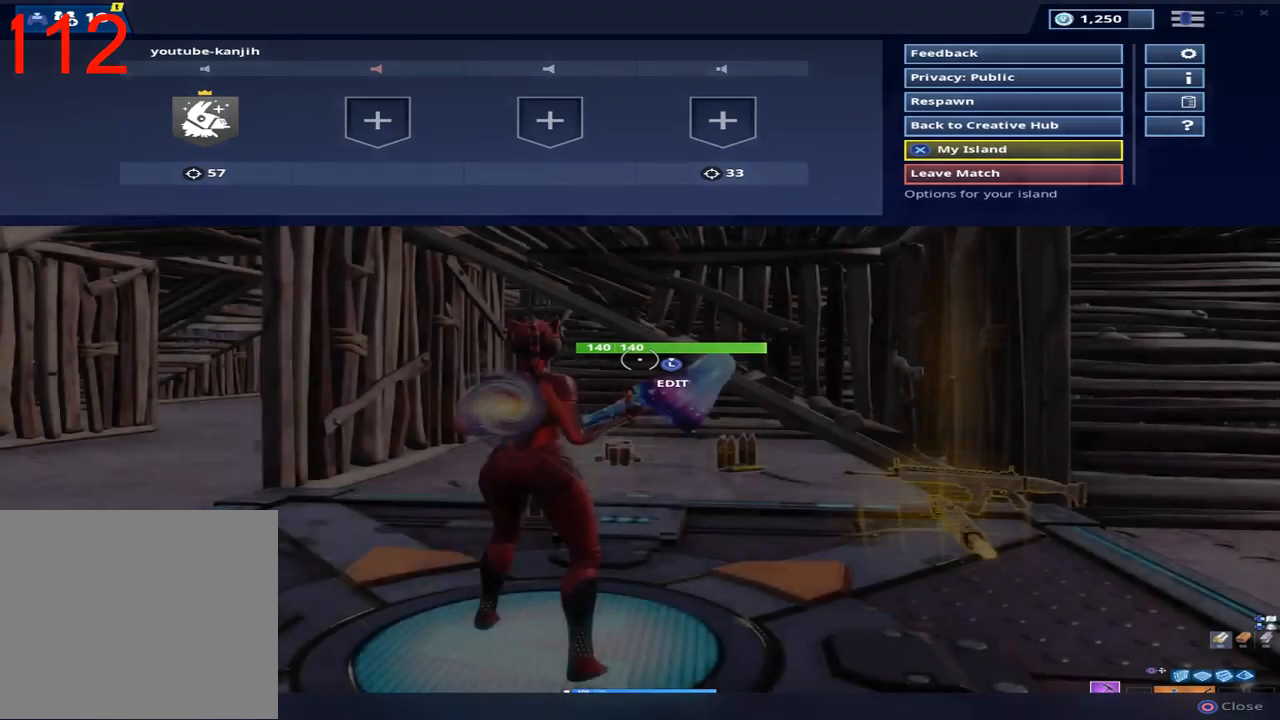
{"buttons": [], "left_stick": "center", "right_stick": "center", "events": [[250, "CIRCLE", "down"], [350, "CIRCLE", "up"]]}
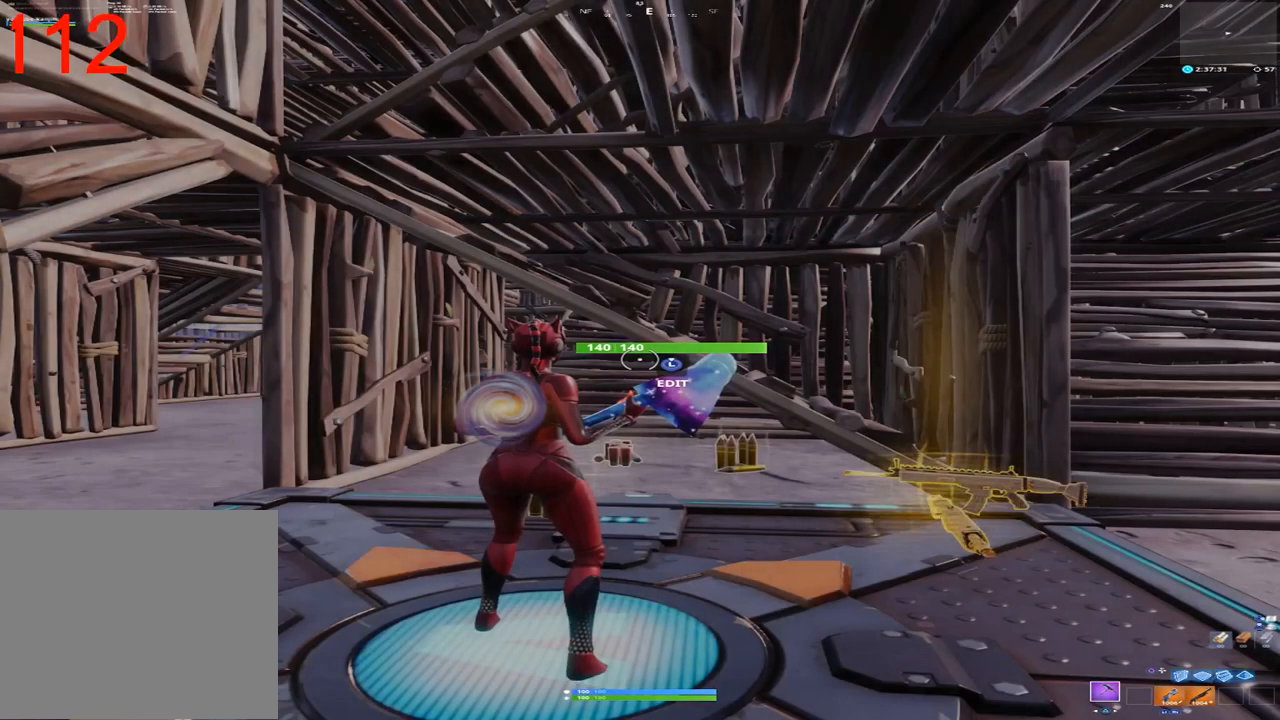
{"buttons": [], "left_stick": "up-left", "right_stick": "center", "events": [[17, "left_stick", "up-left"], [117, "R1", "down"], [167, "right_stick", "left"], [200, "R1", "up"], [217, "right_stick", "center"], [300, "right_stick", "right"], [467, "right_stick", "center"]]}